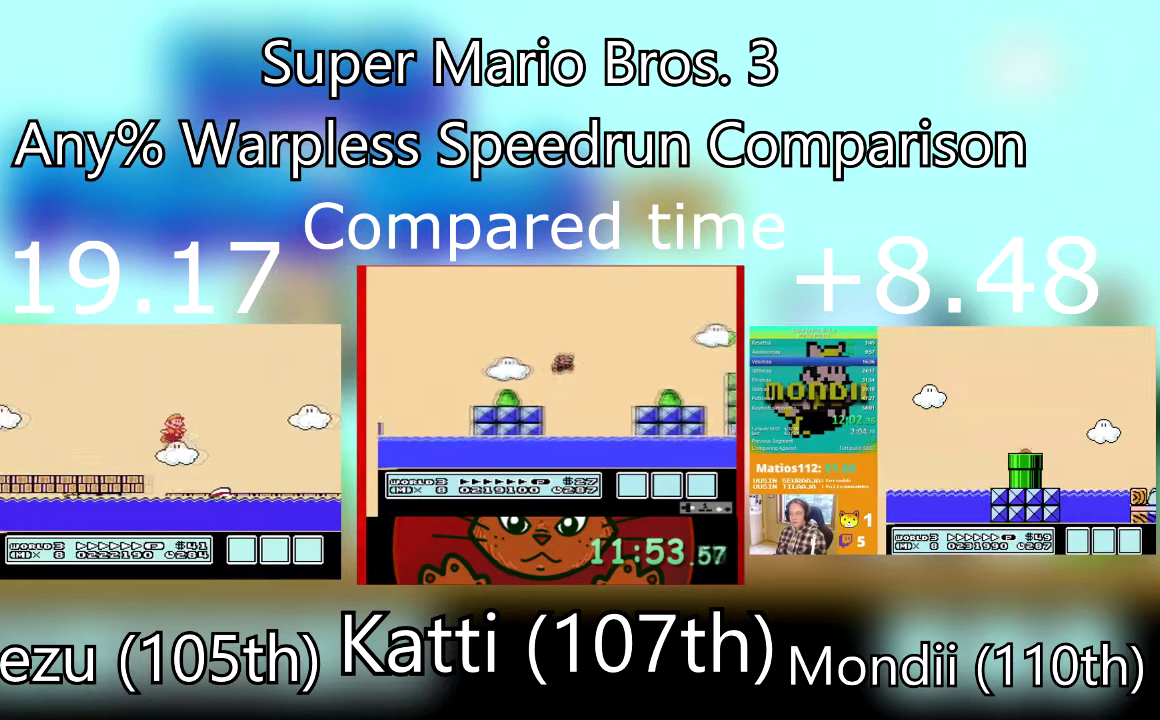
Gameplay with a controller (PlayStation layout); each line is a JSON object with the inputs held at the frame after it. "events" lists button and stick changes between this image and that frame as [ms after this image, input, new state], when the widget could be followed in between. Not read: L3 R3 left_stick right_stick.
{"buttons": ["SQUARE", "DPAD_RIGHT"], "events": [[400, "CROSS", "up"]]}
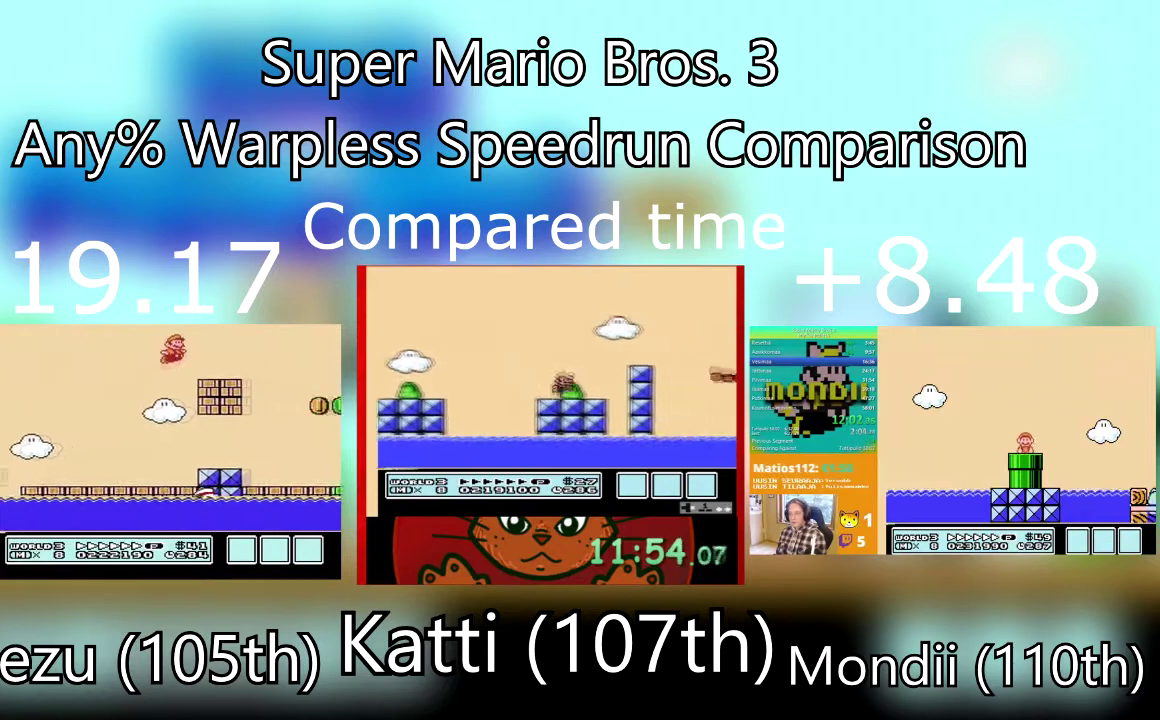
{"buttons": ["CROSS", "SQUARE", "DPAD_RIGHT"], "events": [[234, "CROSS", "down"]]}
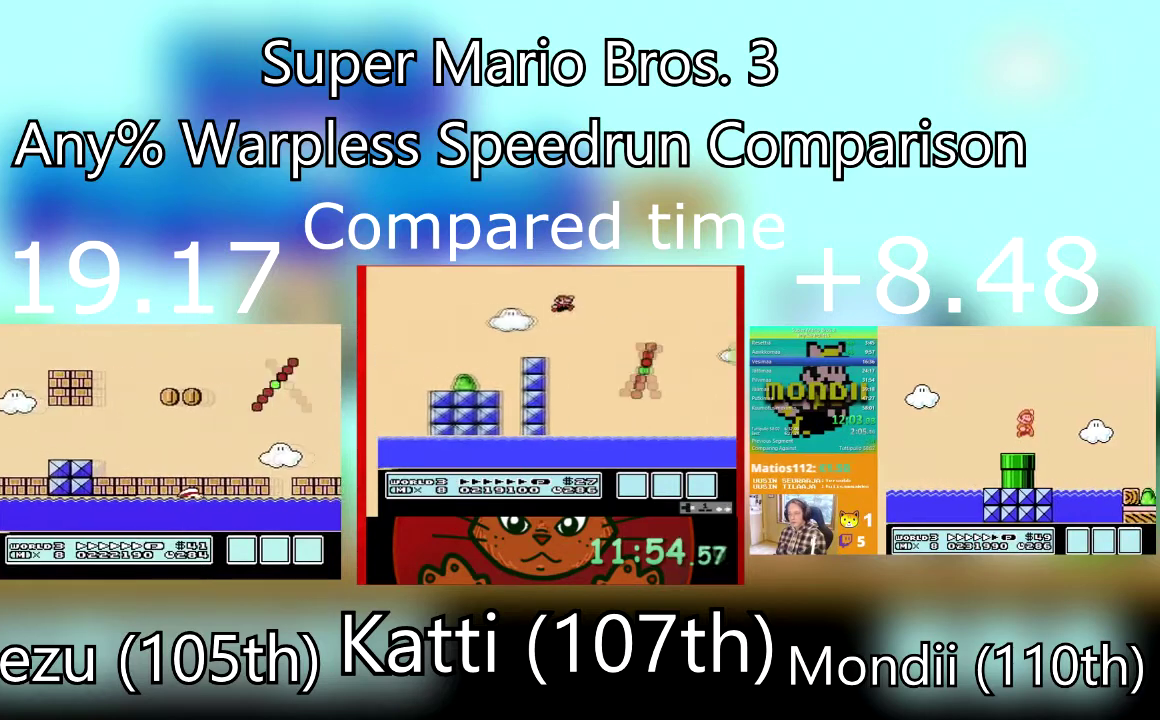
{"buttons": ["CROSS", "SQUARE", "DPAD_RIGHT"], "events": []}
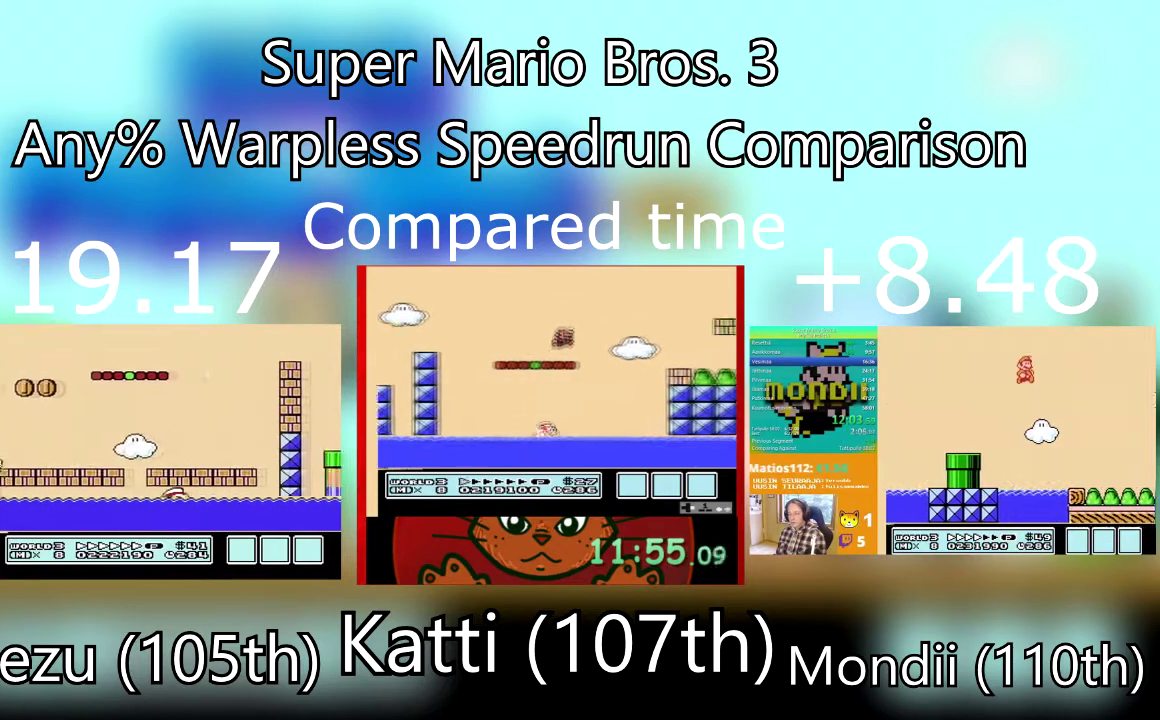
{"buttons": ["SQUARE", "DPAD_DOWN", "DPAD_LEFT"], "events": [[367, "CROSS", "up"], [434, "DPAD_DOWN", "down"], [434, "DPAD_RIGHT", "up"], [467, "DPAD_LEFT", "down"]]}
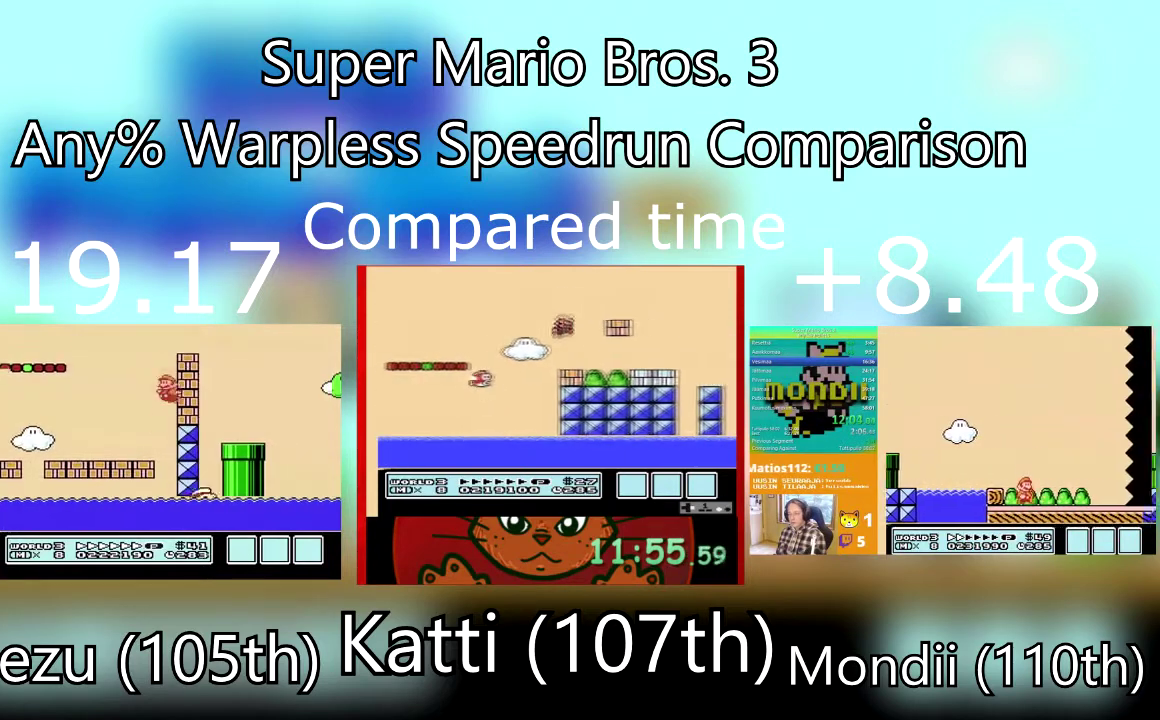
{"buttons": ["SQUARE", "DPAD_UP"], "events": [[100, "DPAD_DOWN", "up"], [100, "DPAD_RIGHT", "down"], [167, "DPAD_DOWN", "down"], [167, "DPAD_LEFT", "up"], [200, "DPAD_RIGHT", "up"], [233, "DPAD_DOWN", "up"], [267, "DPAD_UP", "down"]]}
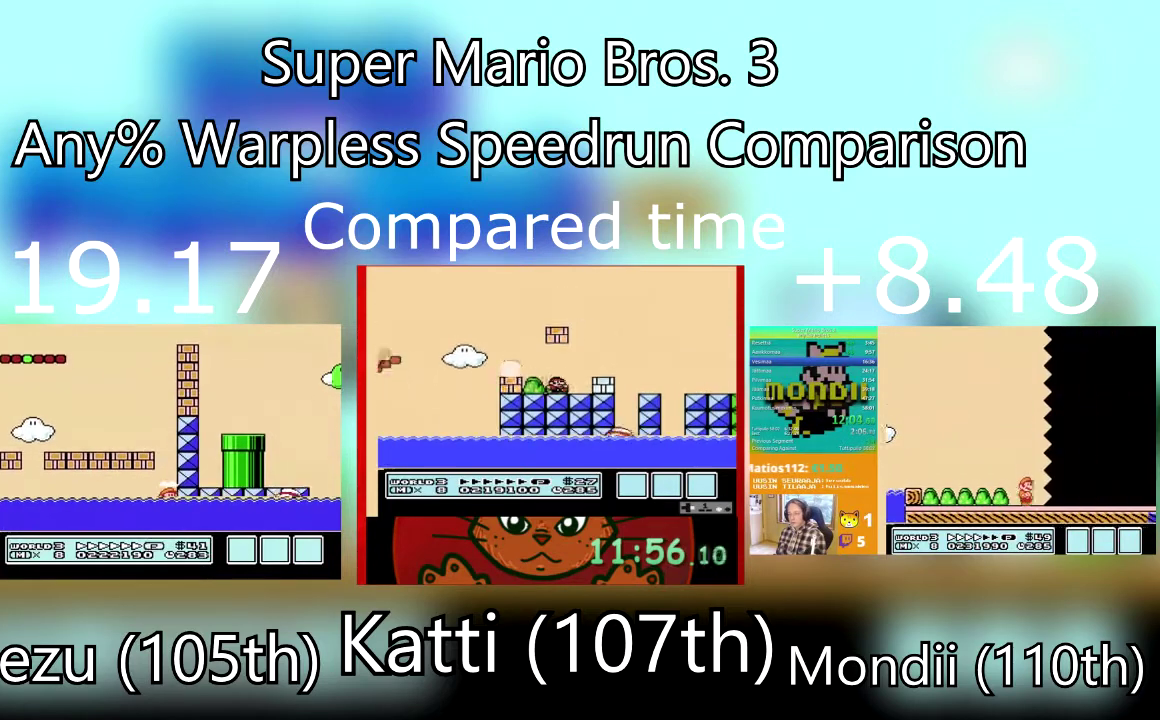
{"buttons": ["DPAD_RIGHT"], "events": [[100, "CROSS", "down"], [267, "CROSS", "up"], [334, "SQUARE", "up"], [401, "DPAD_RIGHT", "down"], [401, "DPAD_UP", "up"], [401, "SQUARE", "down"], [501, "SQUARE", "up"]]}
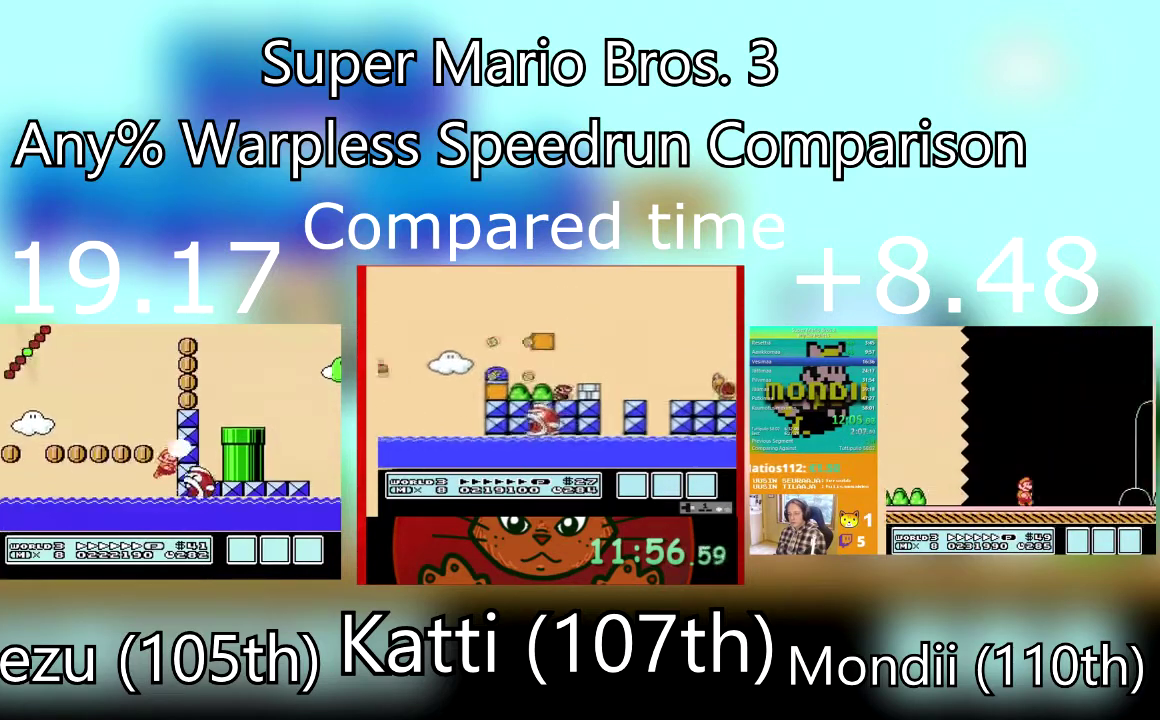
{"buttons": ["CROSS", "SQUARE", "DPAD_UP"], "events": [[67, "SQUARE", "down"], [167, "CROSS", "down"], [167, "DPAD_RIGHT", "up"], [167, "SQUARE", "up"], [200, "DPAD_UP", "down"], [267, "SQUARE", "down"], [400, "CROSS", "up"], [434, "SQUARE", "up"], [467, "CROSS", "down"], [500, "SQUARE", "down"]]}
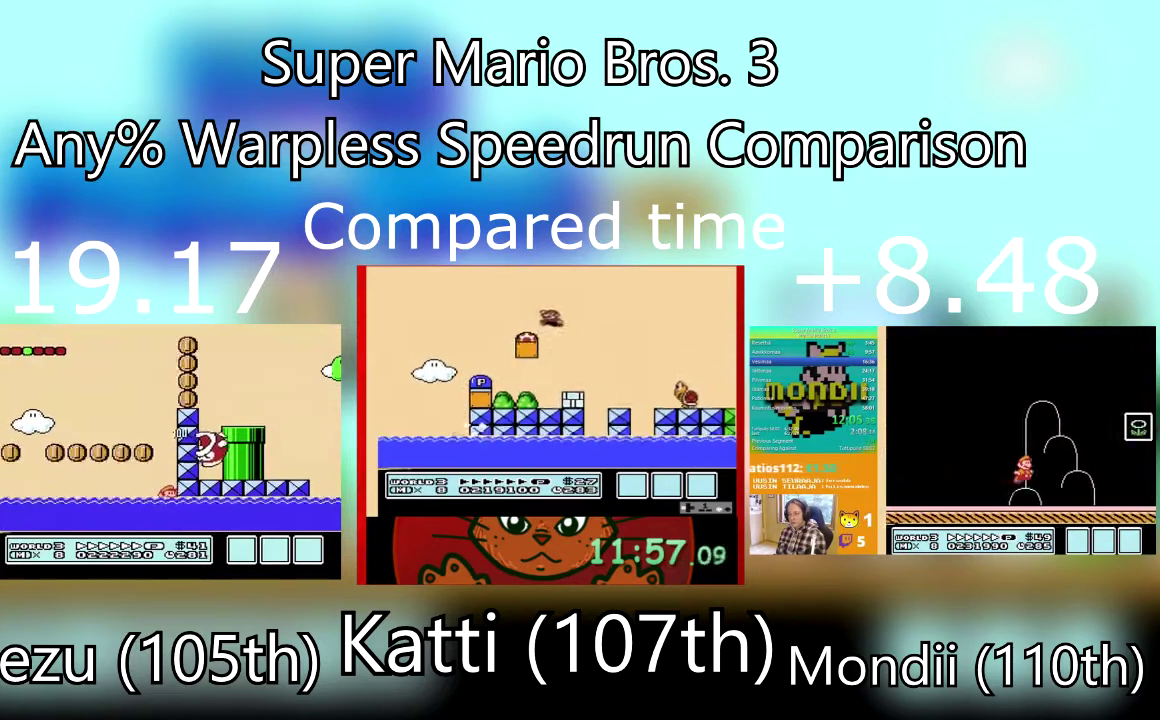
{"buttons": ["SQUARE", "DPAD_UP"], "events": [[100, "CROSS", "up"], [334, "DPAD_UP", "up"], [434, "DPAD_UP", "down"]]}
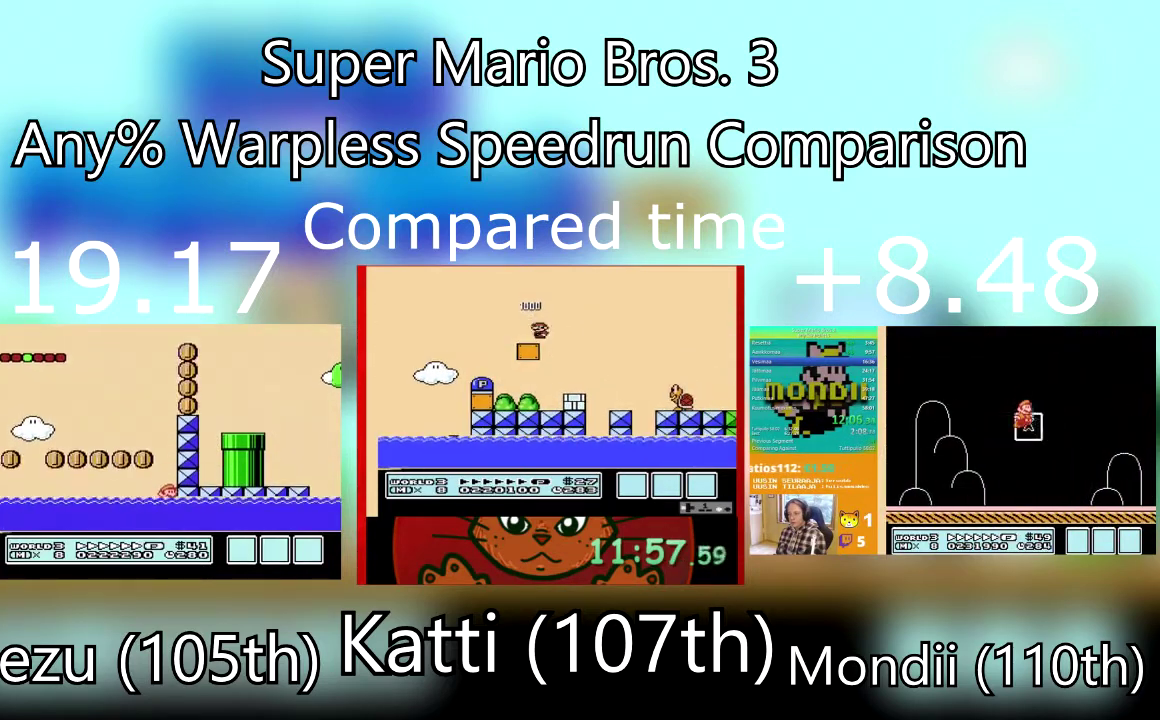
{"buttons": ["SQUARE", "DPAD_UP"], "events": [[33, "CROSS", "down"], [267, "CROSS", "up"]]}
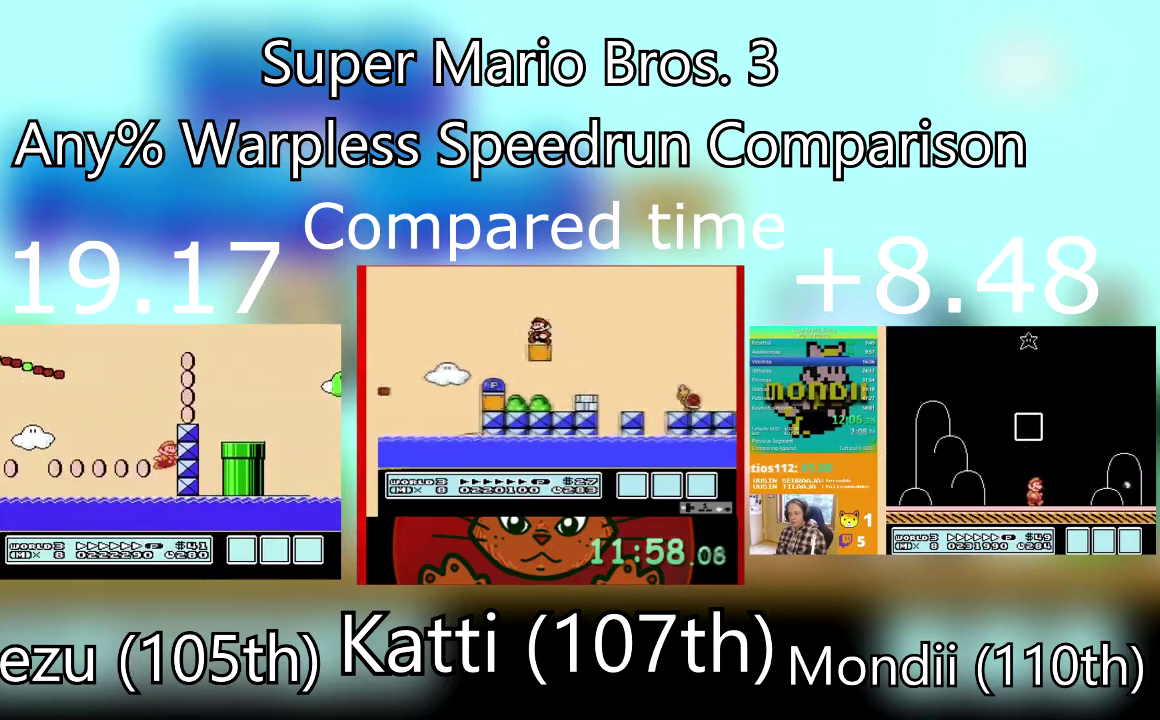
{"buttons": ["SQUARE", "DPAD_UP"], "events": [[234, "CROSS", "down"], [467, "CROSS", "up"]]}
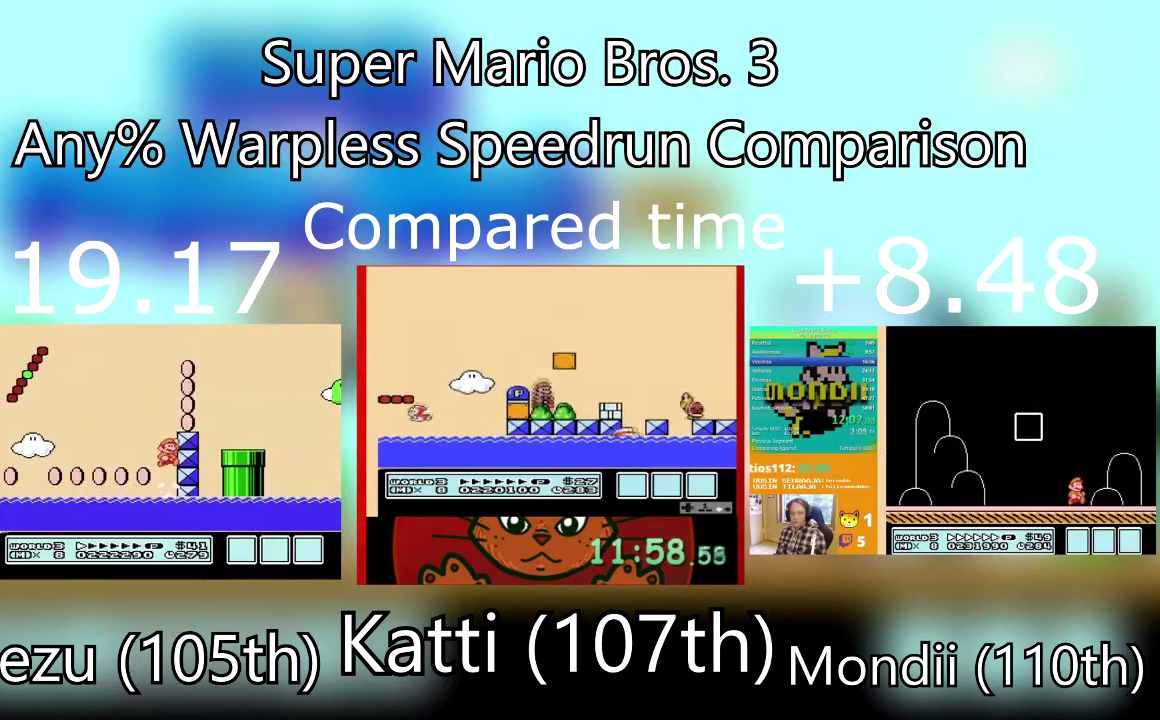
{"buttons": ["CROSS", "SQUARE", "DPAD_UP"], "events": [[434, "CROSS", "down"]]}
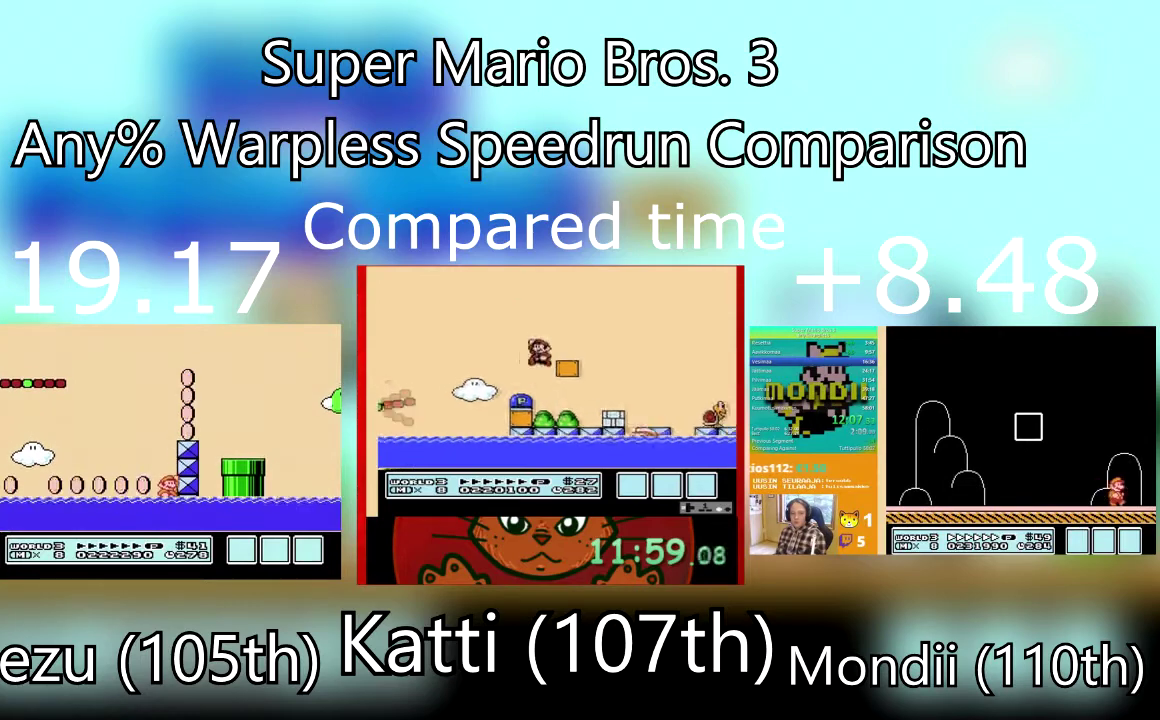
{"buttons": ["CROSS", "SQUARE", "DPAD_RIGHT"], "events": [[34, "DPAD_RIGHT", "down"], [200, "DPAD_UP", "up"]]}
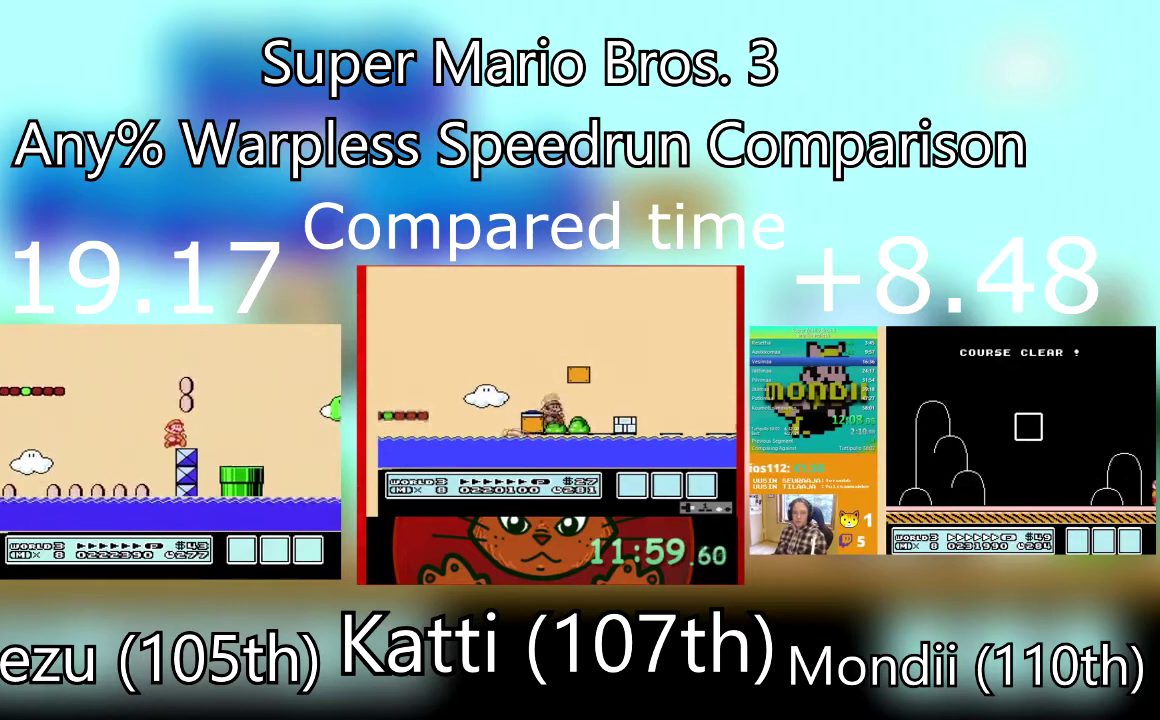
{"buttons": ["SQUARE", "DPAD_DOWN"], "events": [[100, "CROSS", "up"], [367, "DPAD_DOWN", "down"], [400, "DPAD_RIGHT", "up"]]}
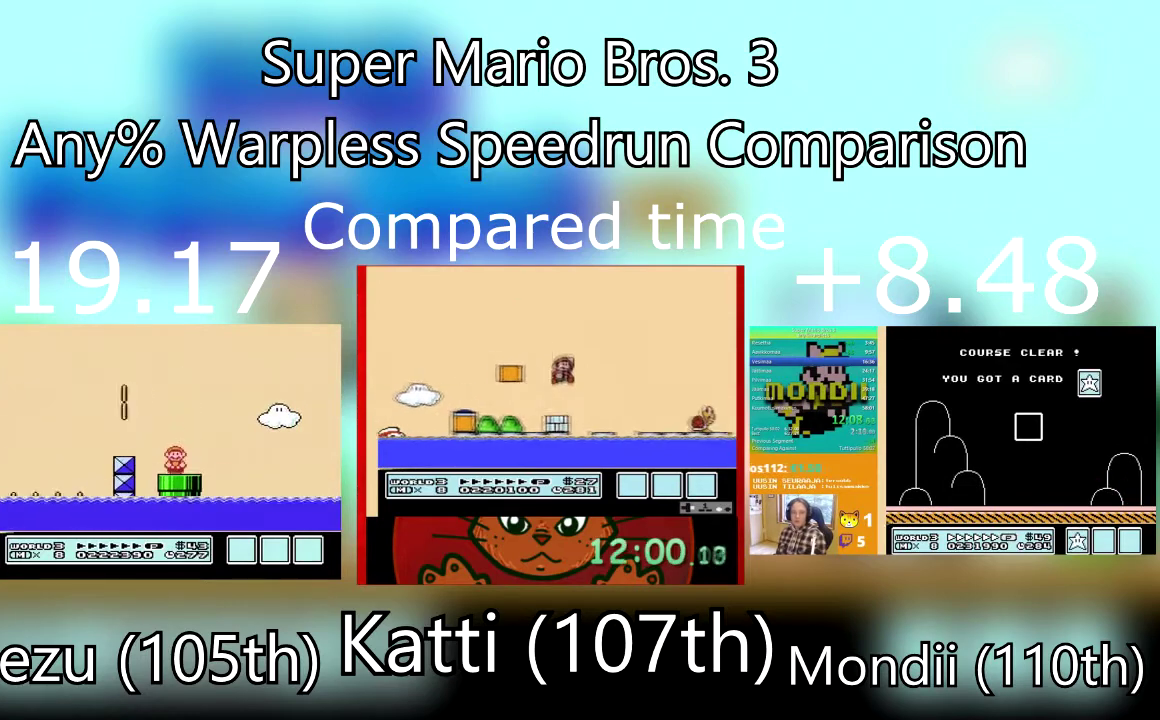
{"buttons": ["DPAD_RIGHT"], "events": [[267, "DPAD_DOWN", "up"], [434, "SQUARE", "up"], [467, "DPAD_RIGHT", "down"]]}
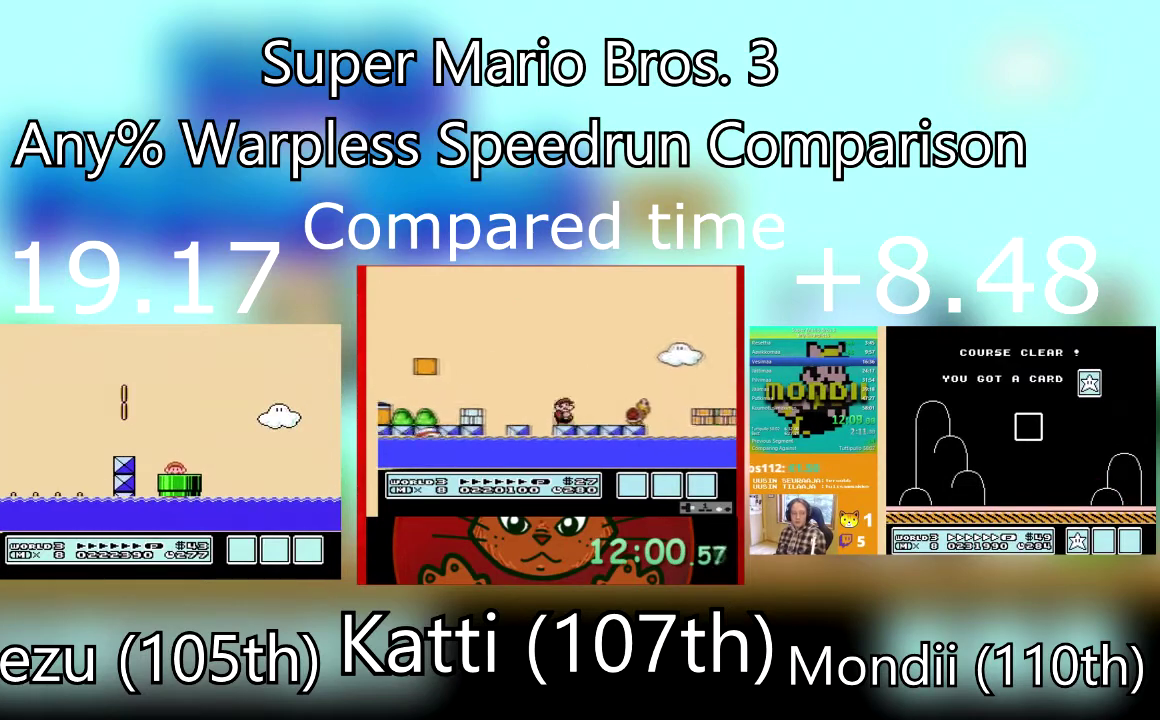
{"buttons": ["SQUARE", "DPAD_RIGHT"], "events": [[67, "SQUARE", "down"]]}
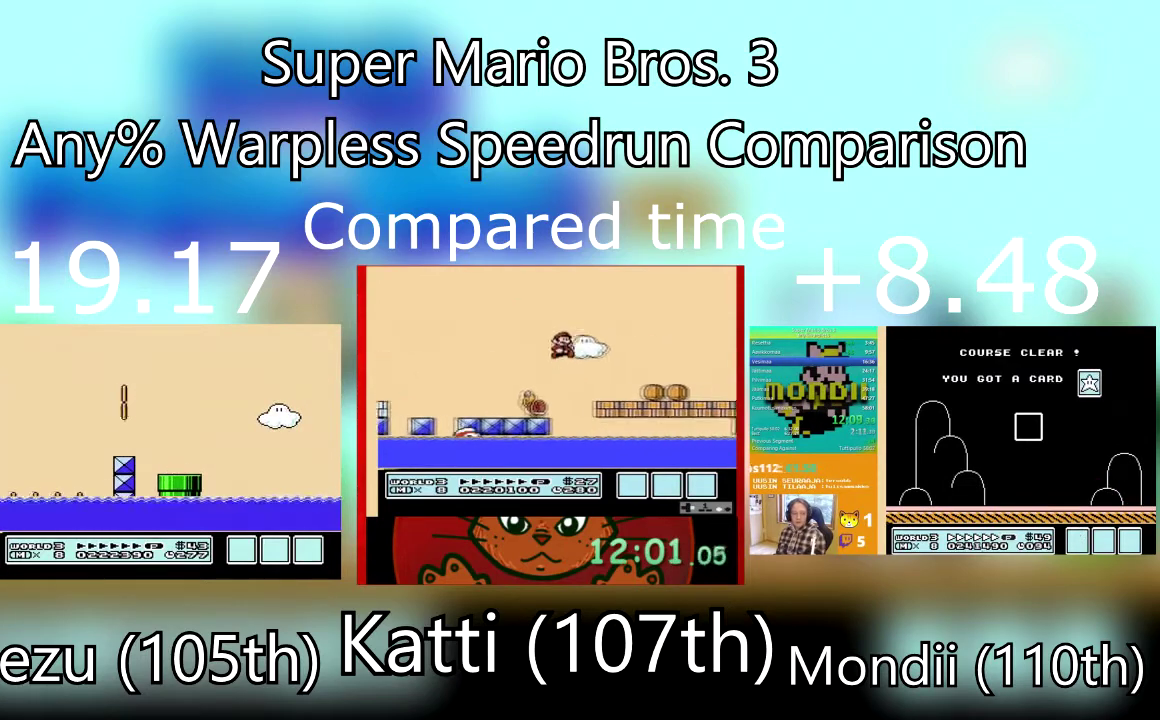
{"buttons": ["SQUARE", "DPAD_RIGHT"], "events": []}
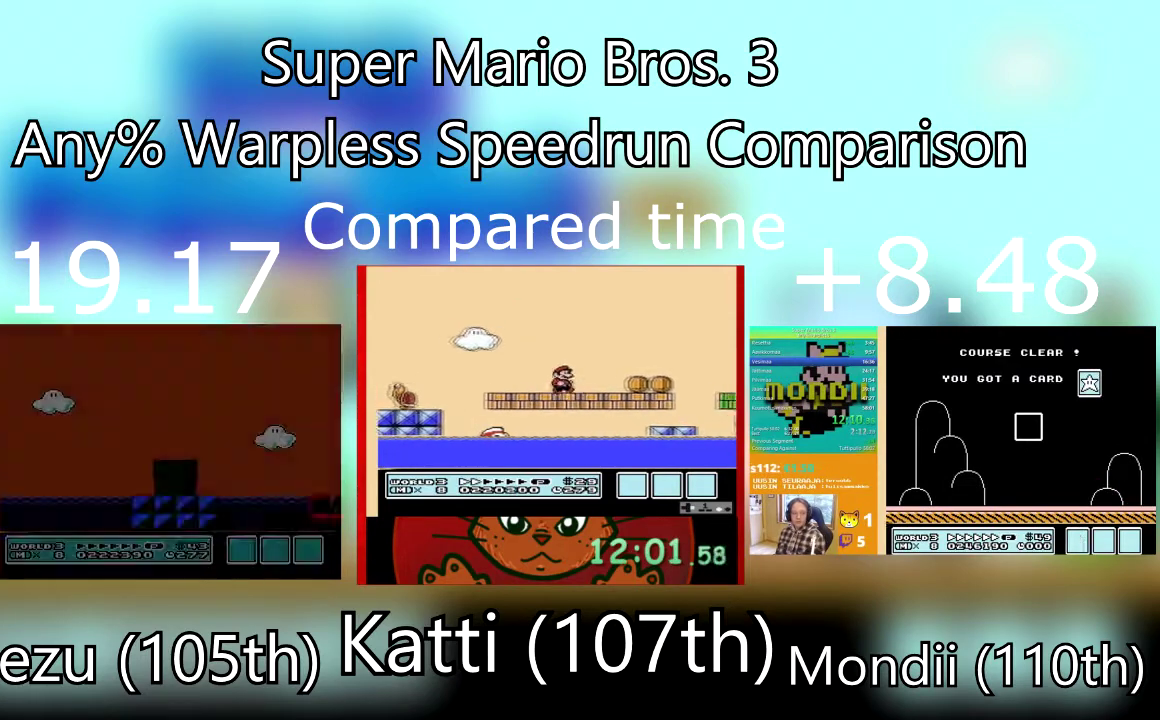
{"buttons": ["SQUARE", "DPAD_RIGHT"], "events": []}
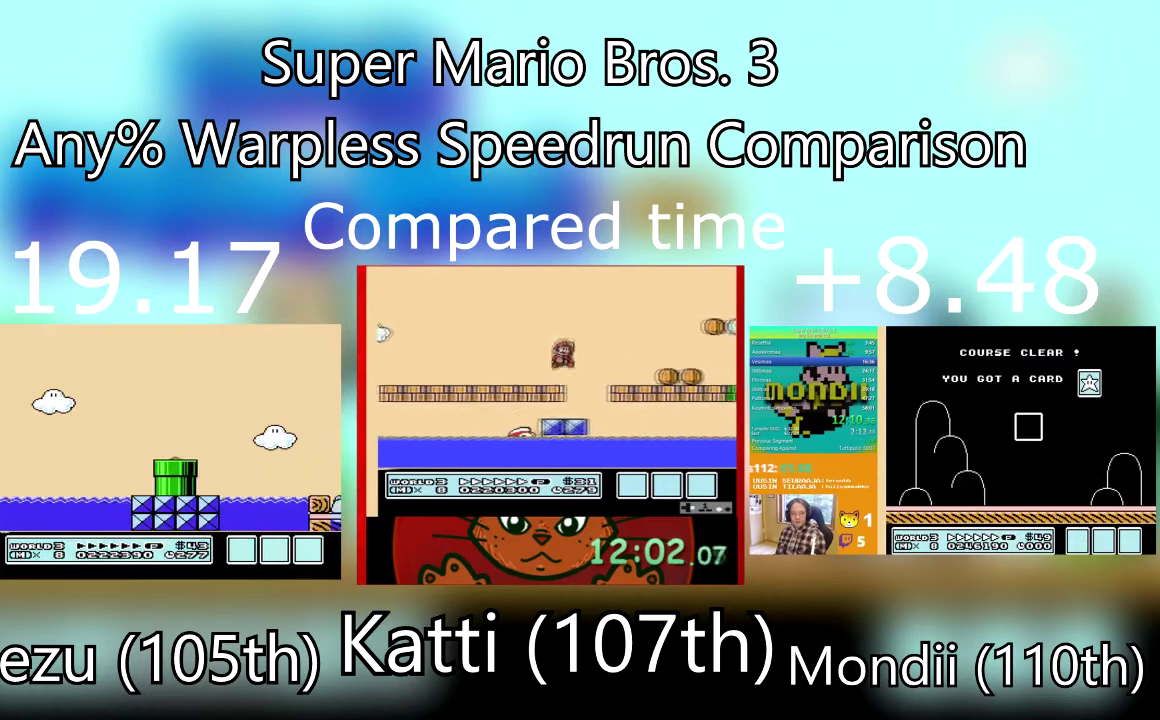
{"buttons": ["SQUARE", "DPAD_RIGHT"], "events": []}
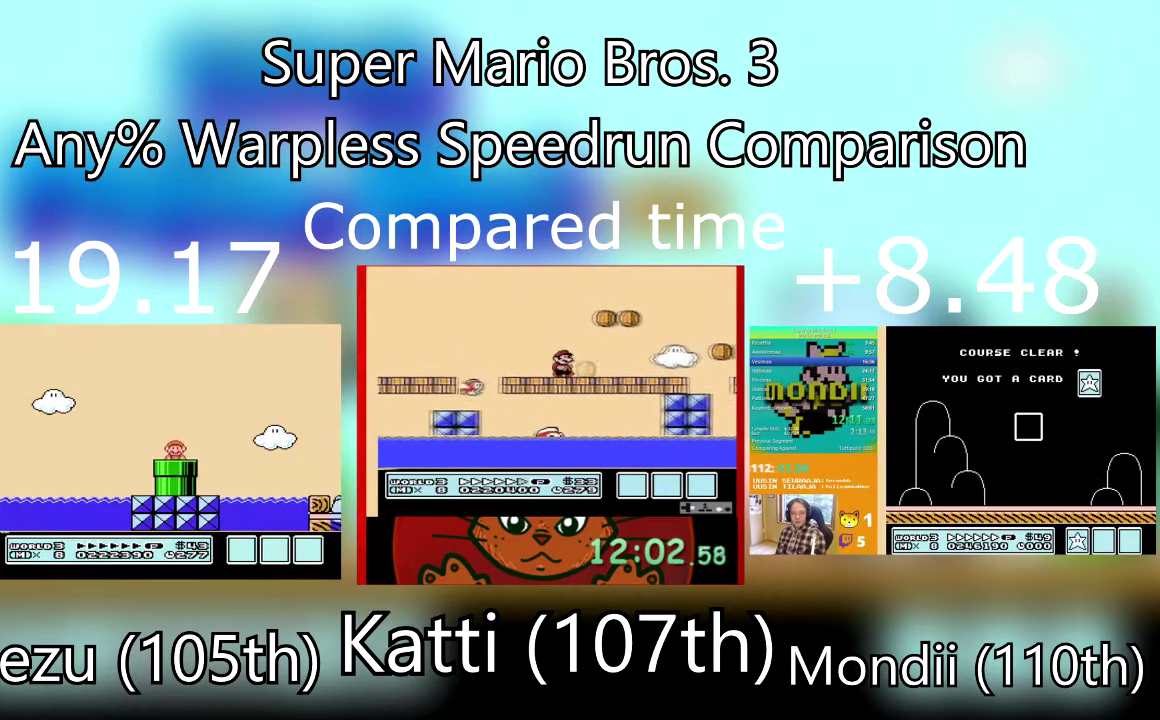
{"buttons": ["SQUARE", "DPAD_RIGHT"], "events": []}
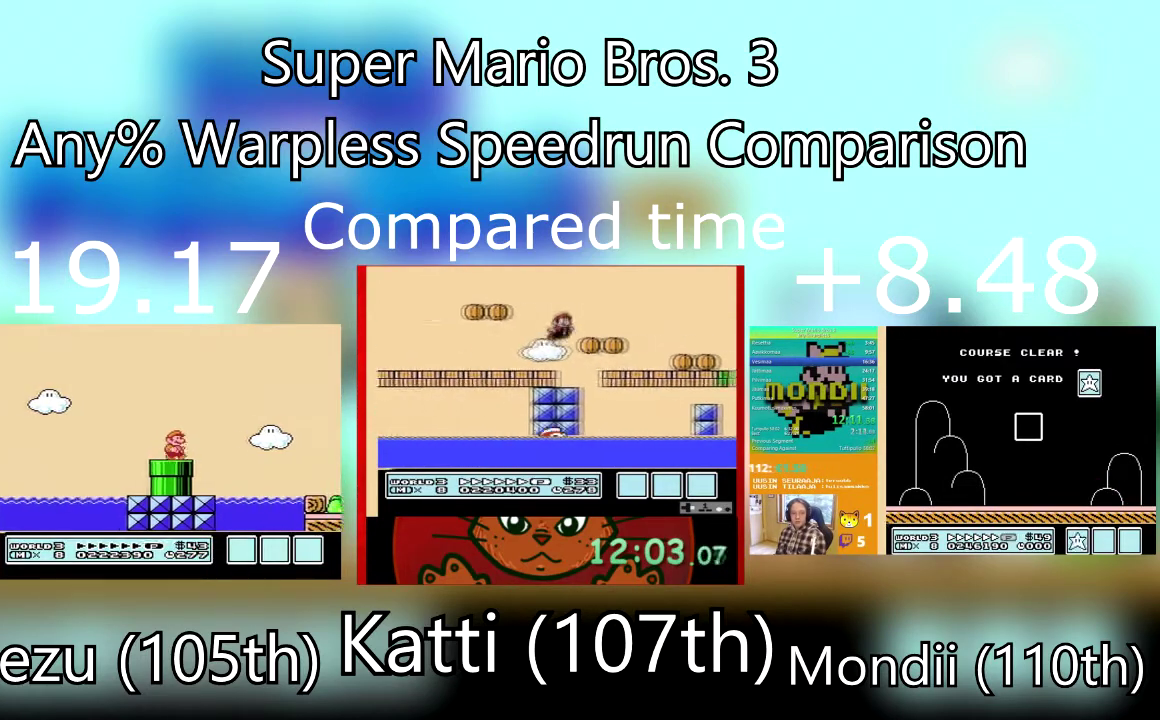
{"buttons": ["SQUARE", "DPAD_RIGHT"], "events": [[133, "DPAD_DOWN", "down"], [167, "CROSS", "down"], [267, "DPAD_DOWN", "up"], [367, "CROSS", "up"], [400, "SQUARE", "up"], [467, "SQUARE", "down"]]}
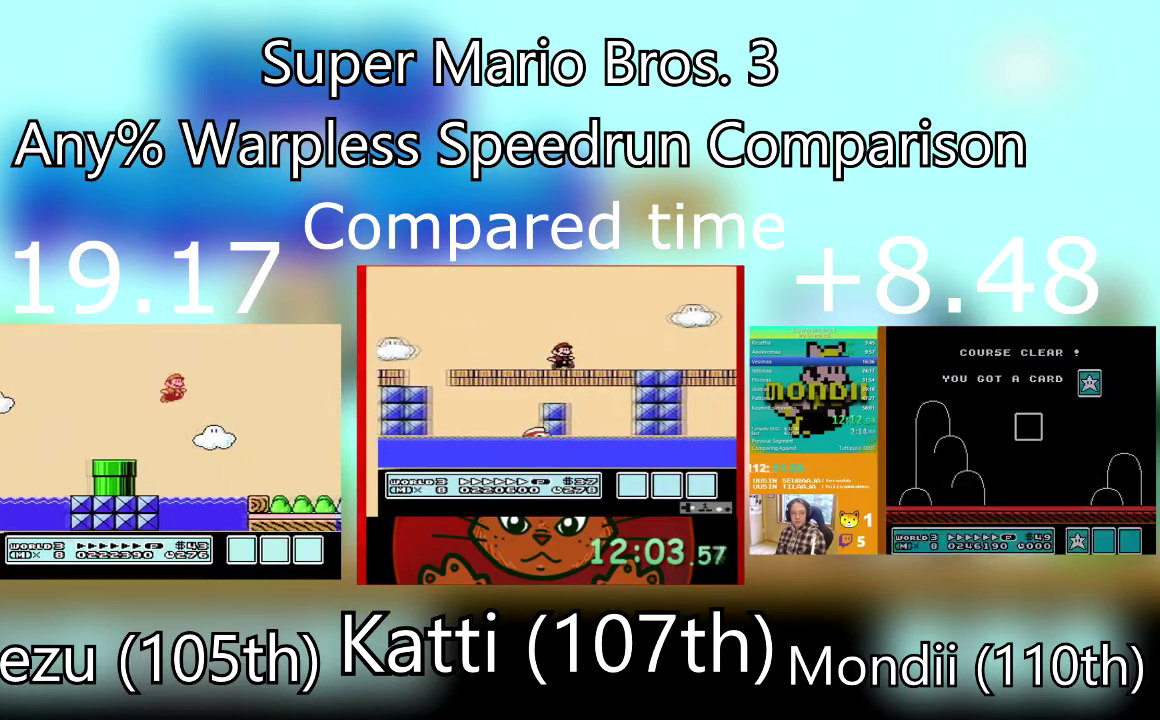
{"buttons": ["SQUARE", "DPAD_RIGHT"], "events": []}
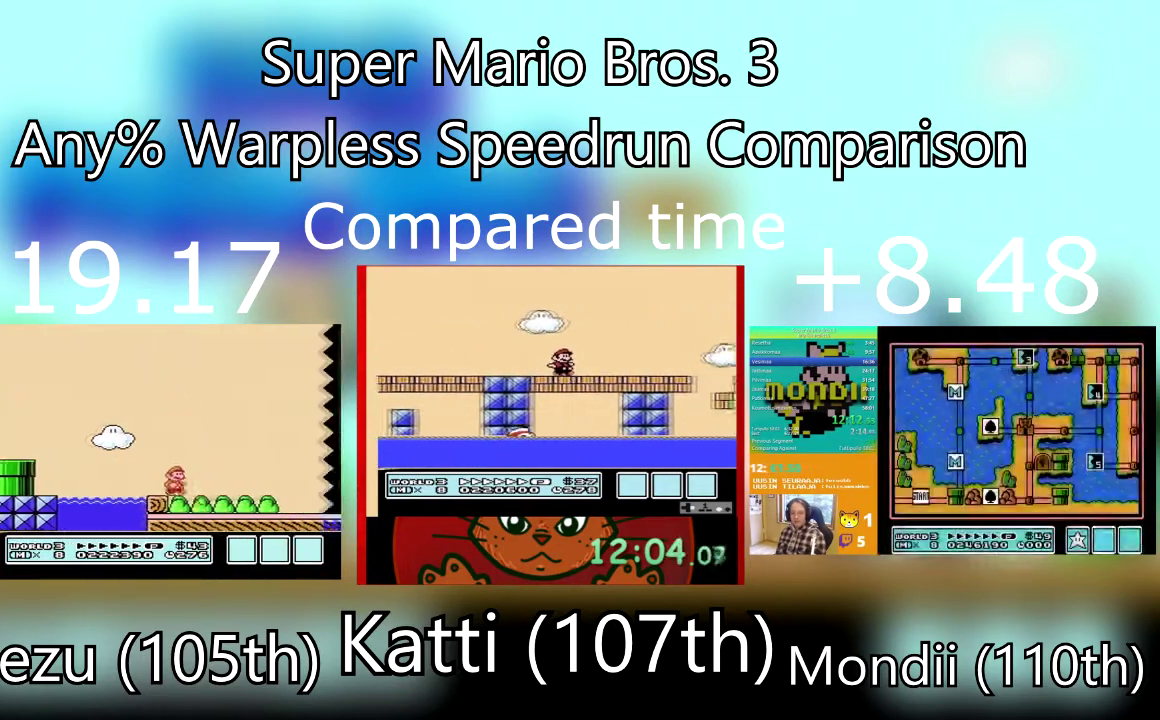
{"buttons": ["SQUARE", "DPAD_RIGHT"], "events": []}
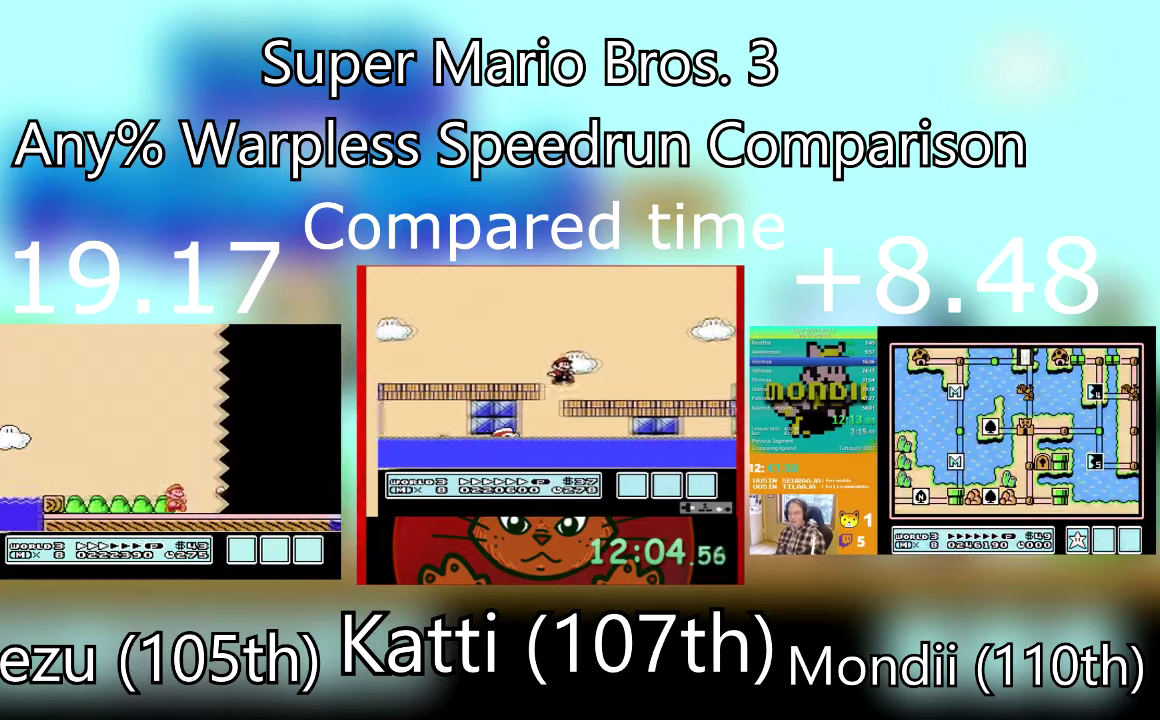
{"buttons": ["SQUARE", "DPAD_RIGHT"], "events": []}
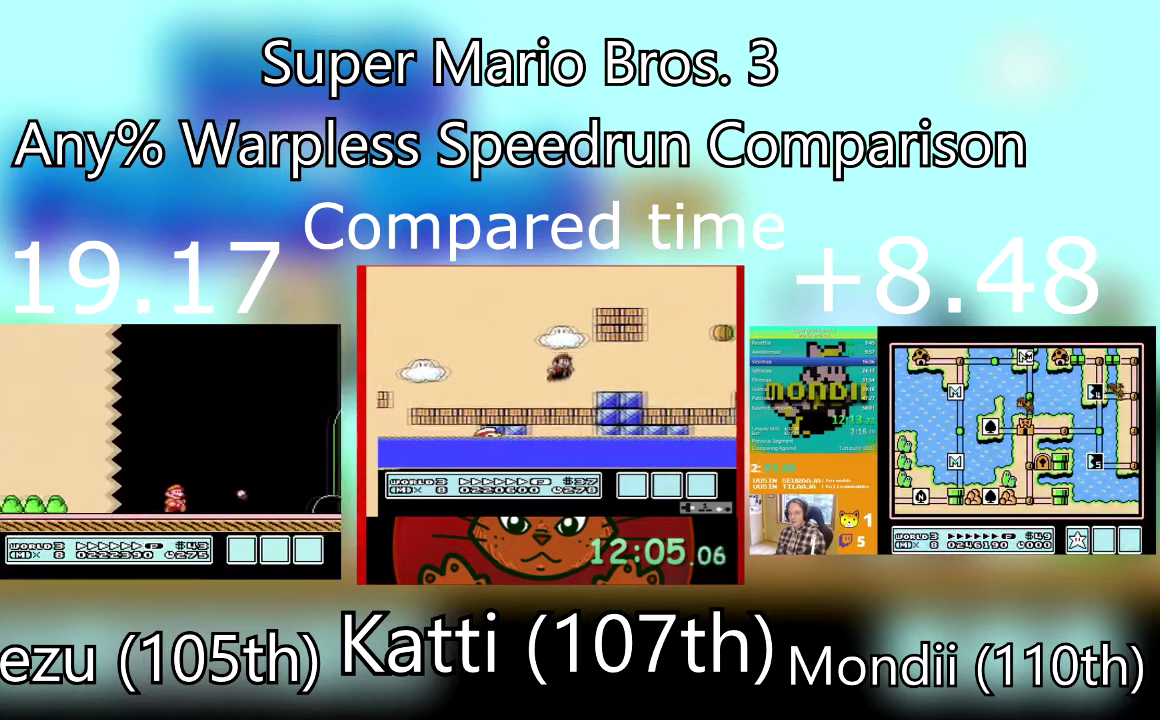
{"buttons": ["SQUARE", "DPAD_RIGHT"], "events": []}
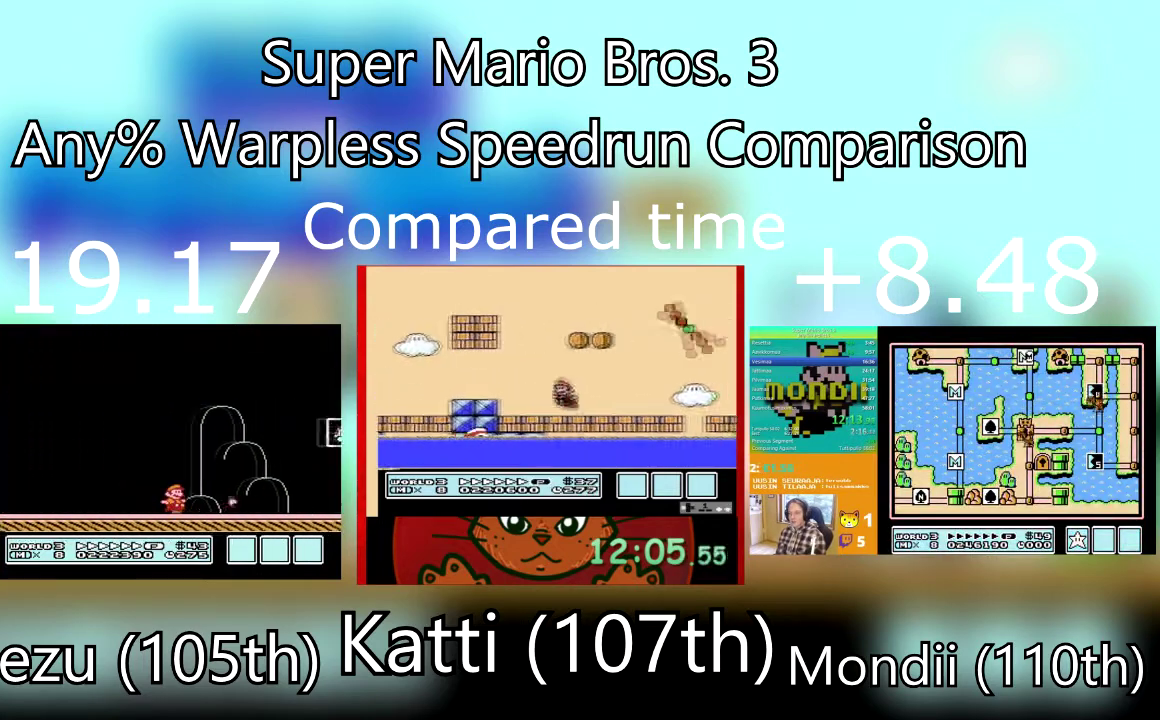
{"buttons": ["SQUARE", "DPAD_RIGHT"], "events": [[101, "CROSS", "down"], [334, "CROSS", "up"]]}
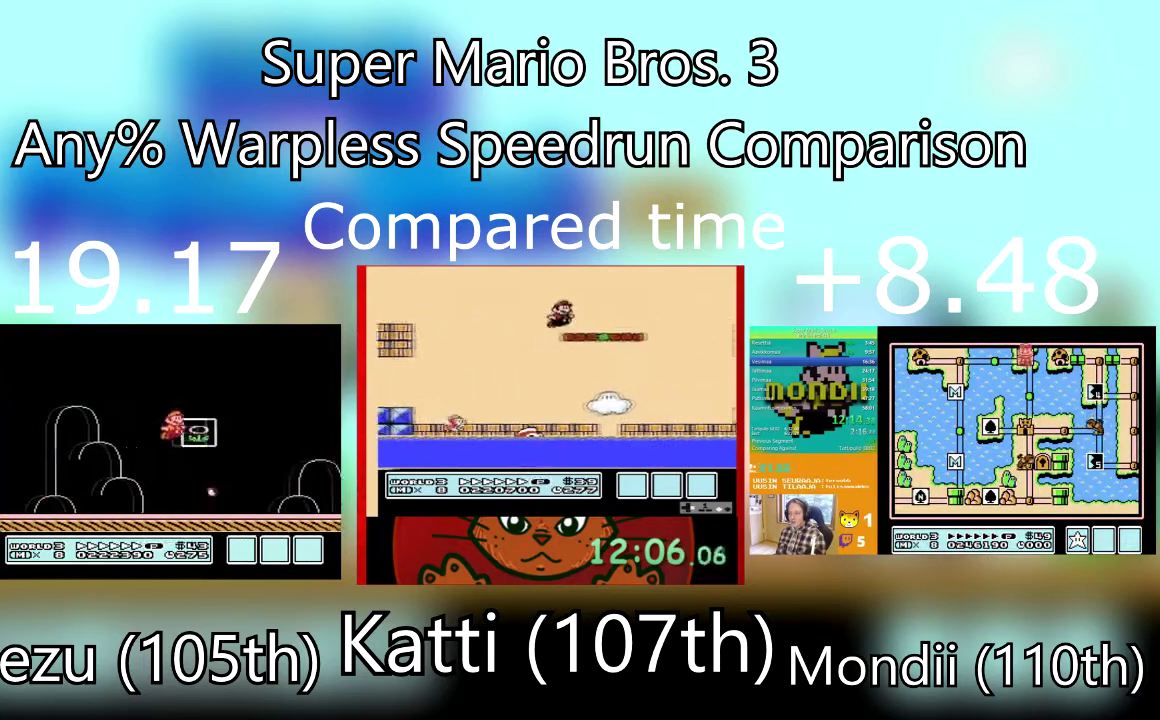
{"buttons": [], "events": [[234, "SQUARE", "up"], [267, "DPAD_RIGHT", "up"]]}